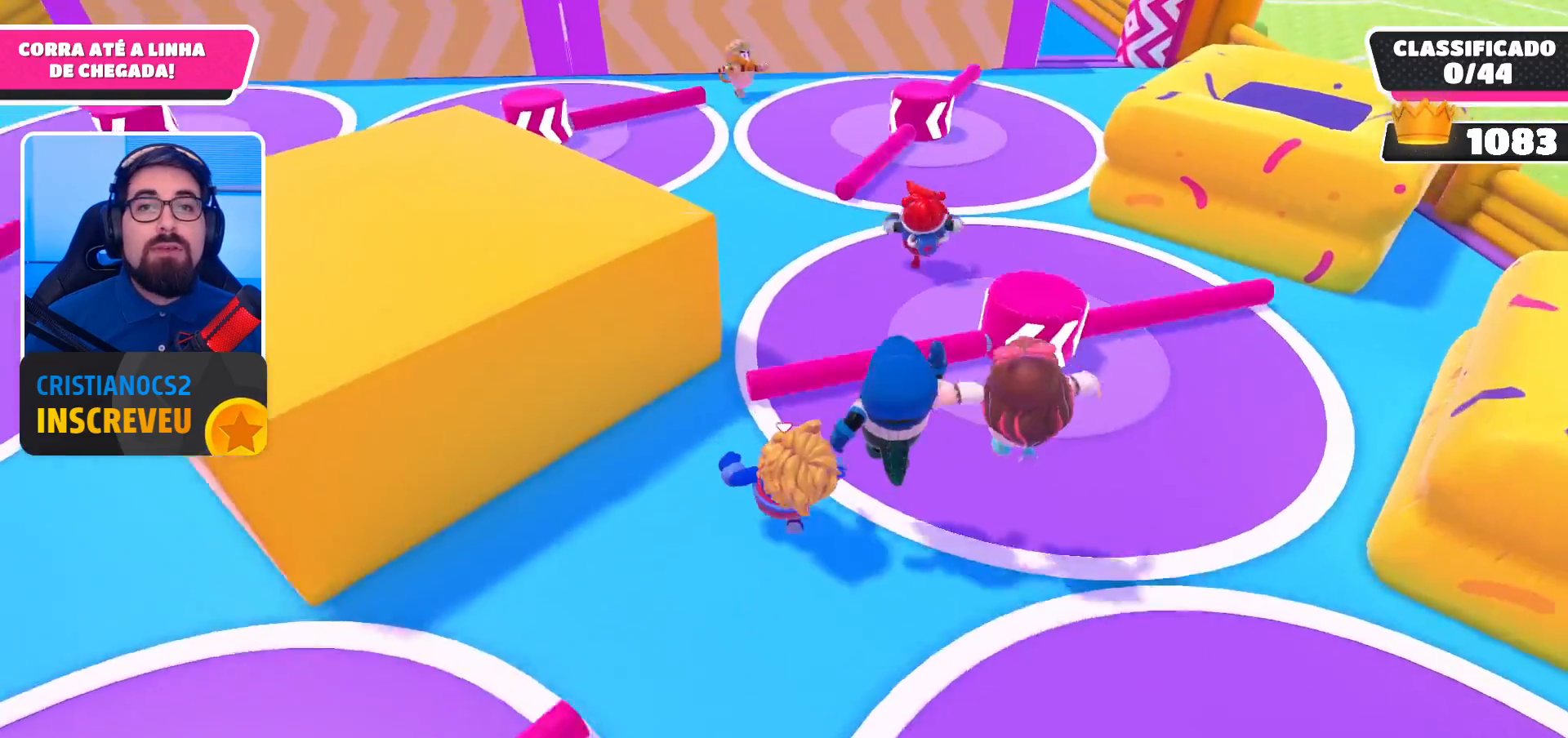
Gameplay with a controller (Xbox layout); each line is a JSON object with the inputs held at the frame after it. "events" lists button and stick changes between this image and that frame as [ms after this image, input, new state], when the widget could be followed in between.
{"buttons": [], "left_stick": "up-left", "right_stick": "center", "events": [[233, "left_stick", "up-left"]]}
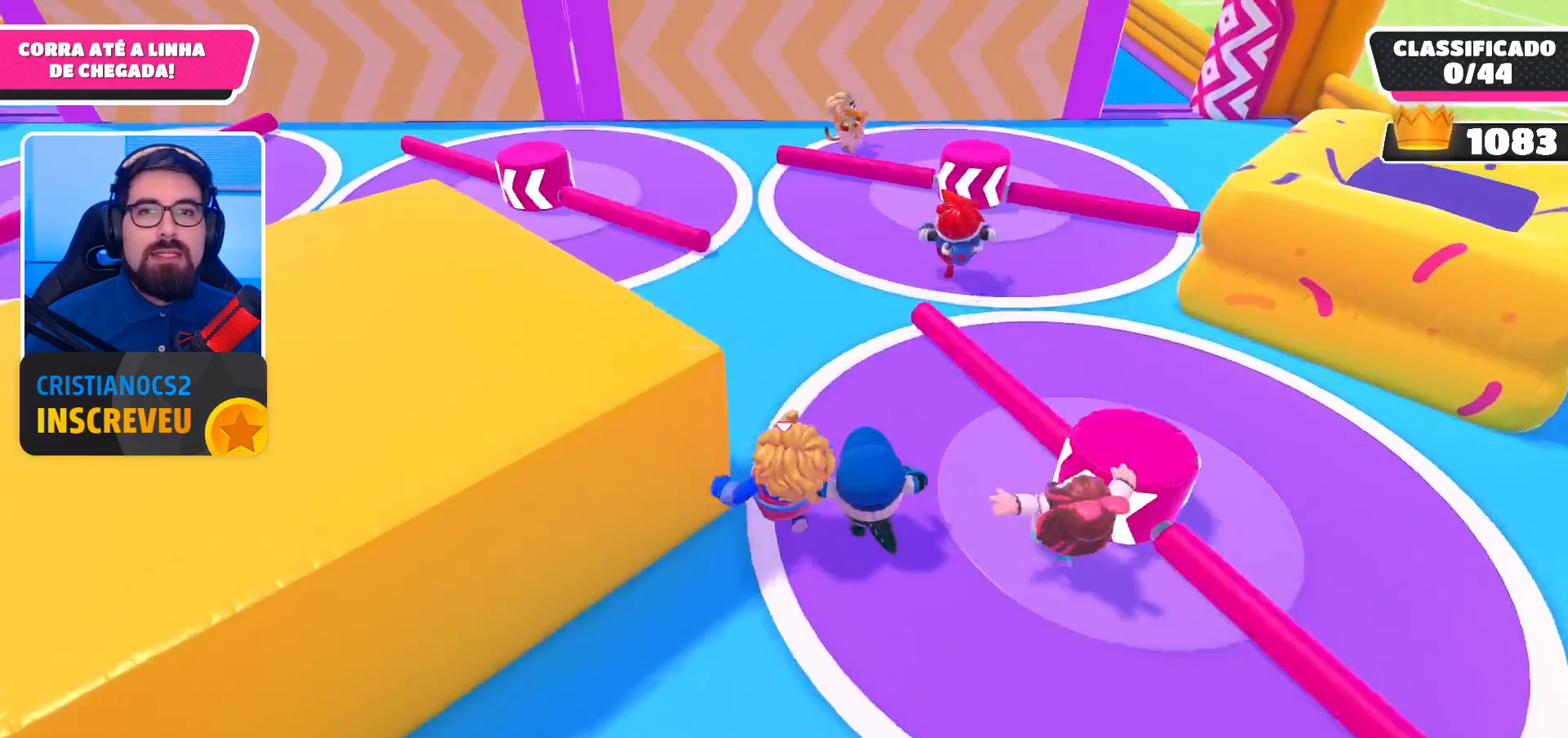
{"buttons": [], "left_stick": "up-left", "right_stick": "center", "events": []}
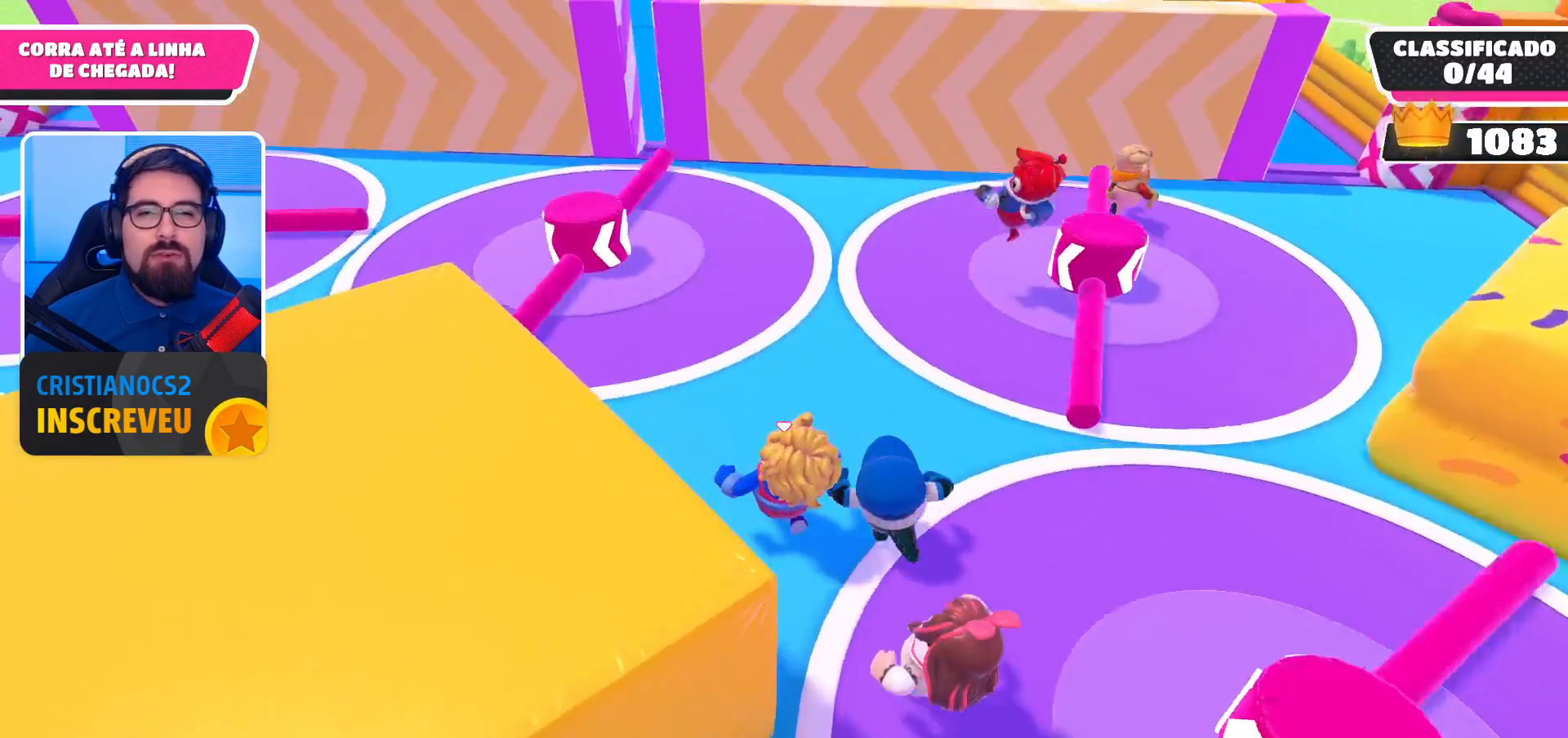
{"buttons": ["A"], "left_stick": "up", "right_stick": "center", "events": [[367, "left_stick", "up"], [467, "A", "down"]]}
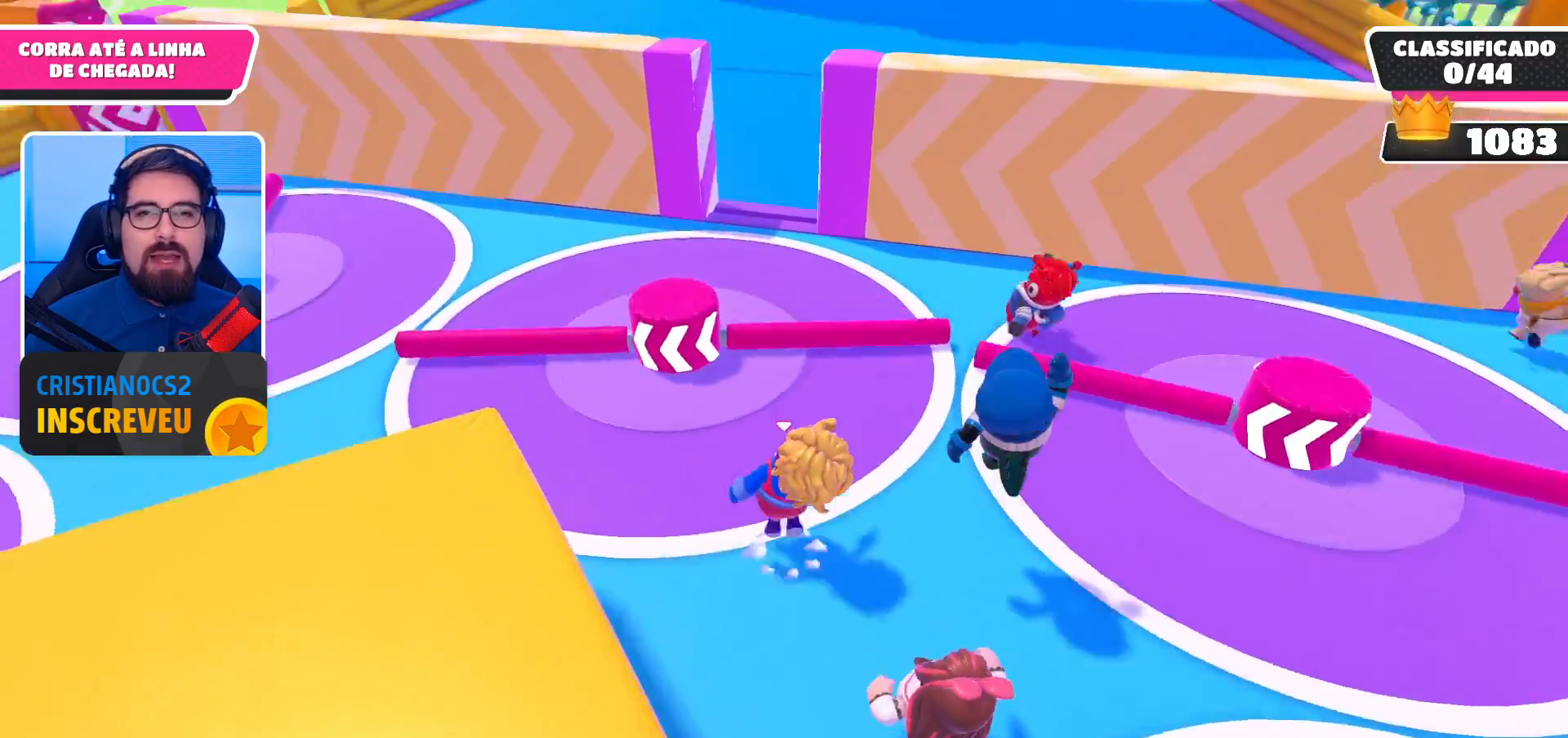
{"buttons": [], "left_stick": "up", "right_stick": "center", "events": [[67, "A", "up"]]}
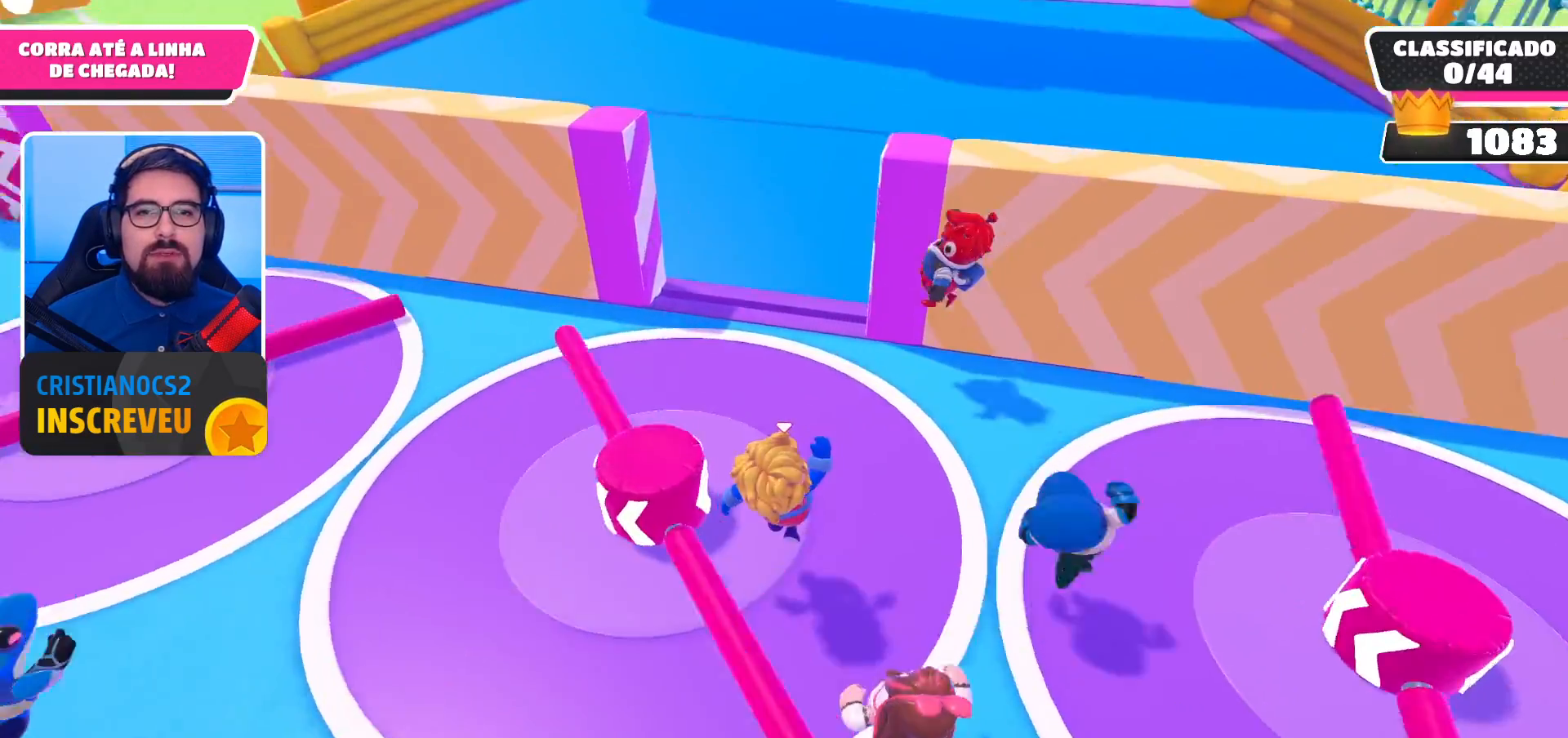
{"buttons": [], "left_stick": "up", "right_stick": "center", "events": [[133, "A", "down"], [300, "A", "up"]]}
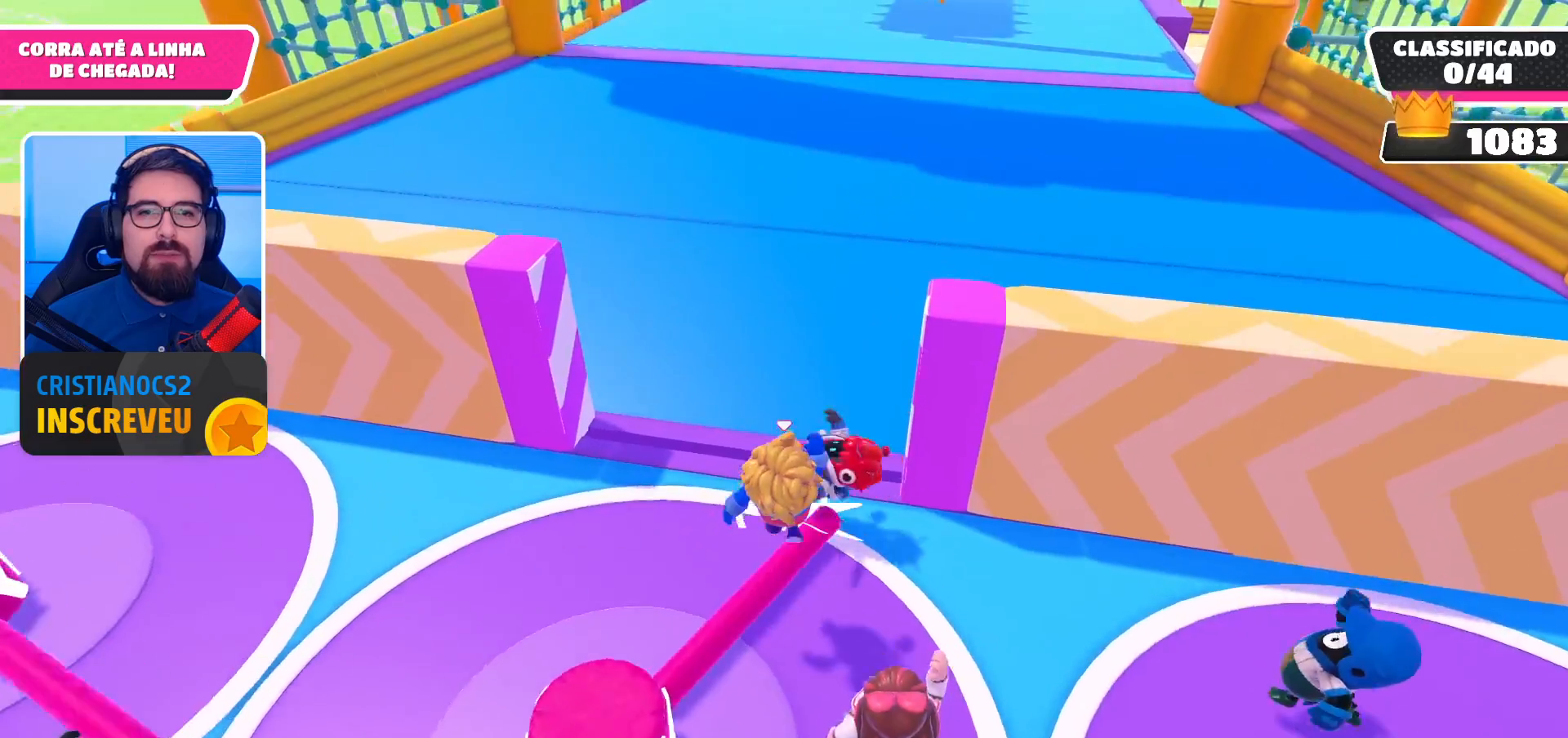
{"buttons": [], "left_stick": "up", "right_stick": "up", "events": [[133, "right_stick", "up"]]}
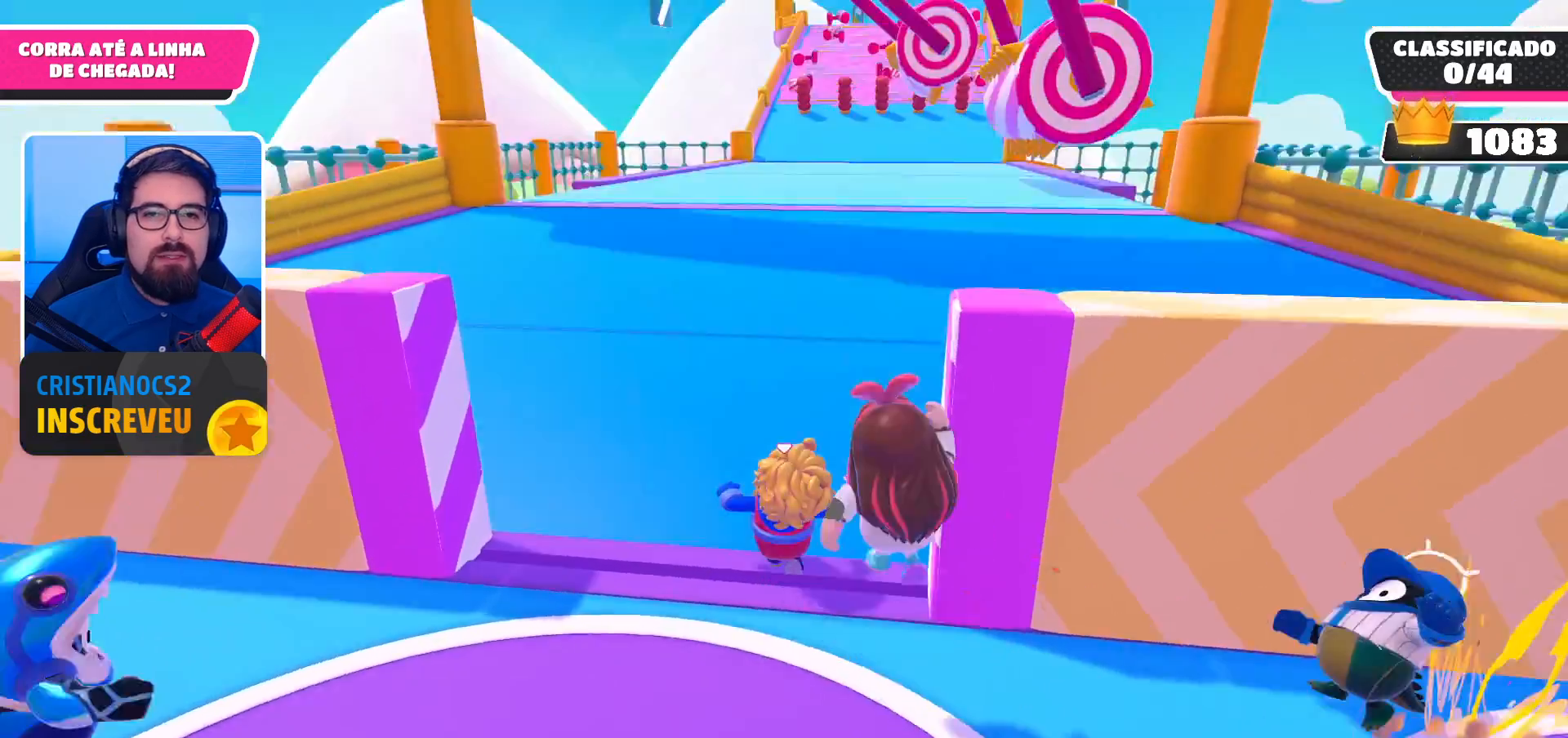
{"buttons": [], "left_stick": "up", "right_stick": "center", "events": [[67, "right_stick", "center"]]}
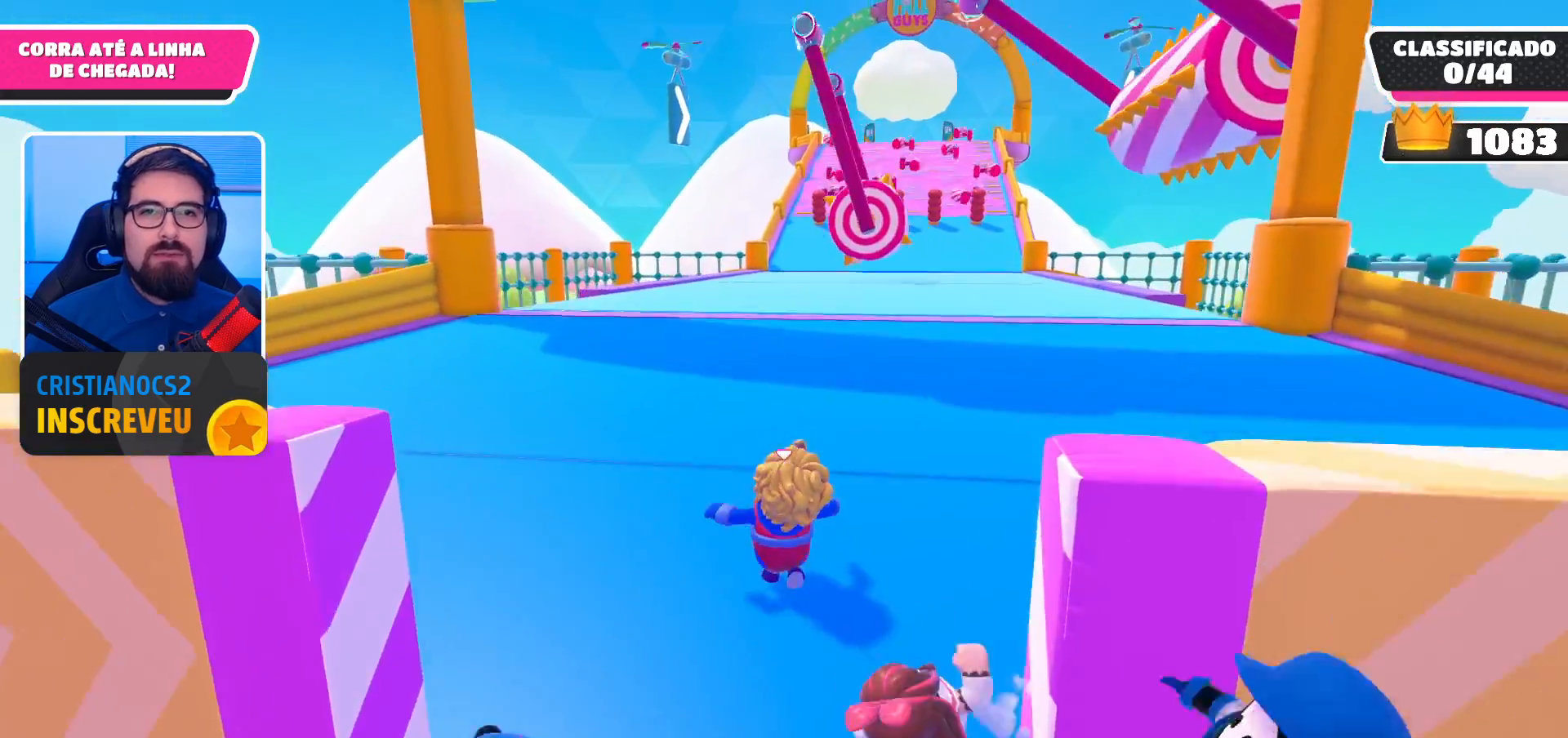
{"buttons": [], "left_stick": "up", "right_stick": "center", "events": []}
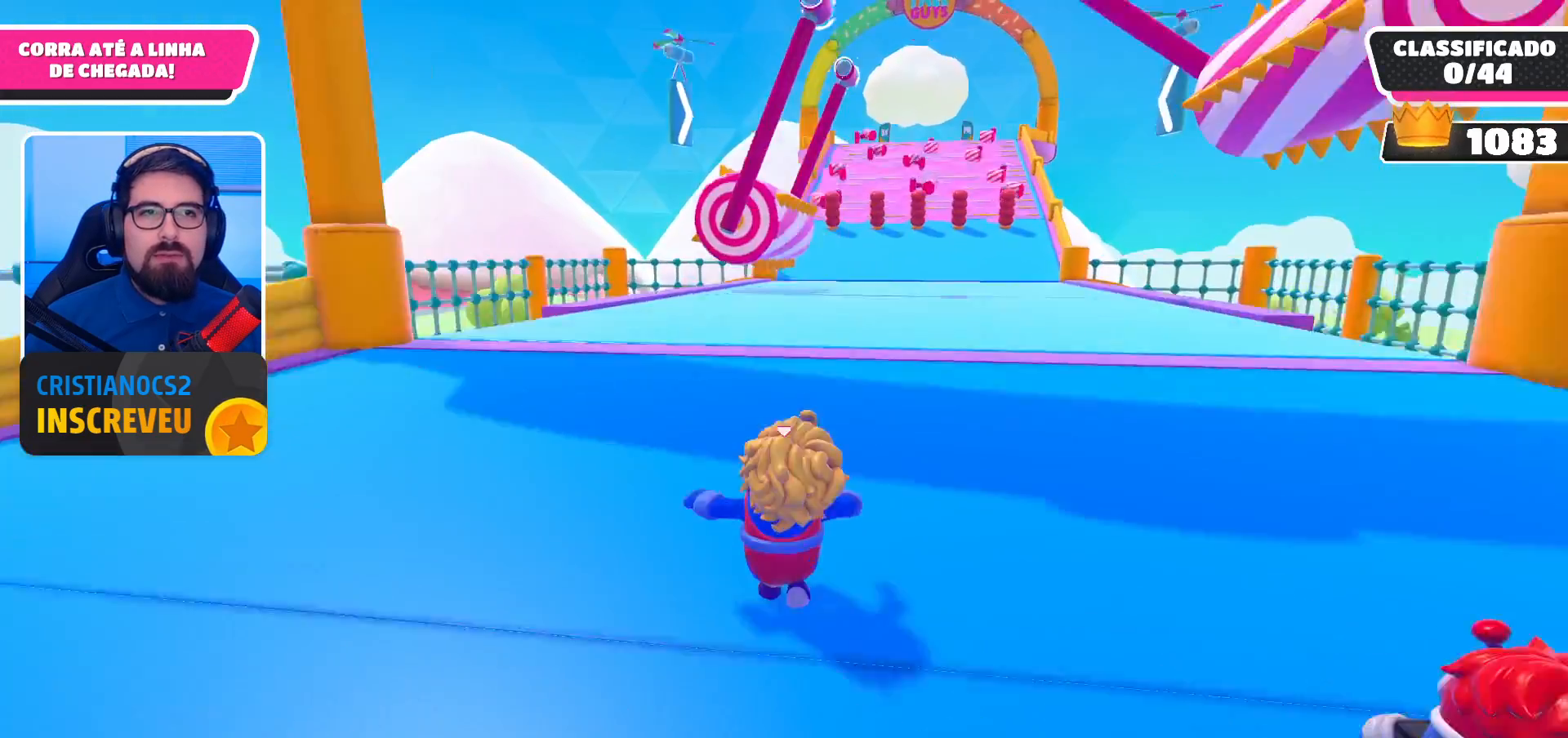
{"buttons": [], "left_stick": "up", "right_stick": "center", "events": []}
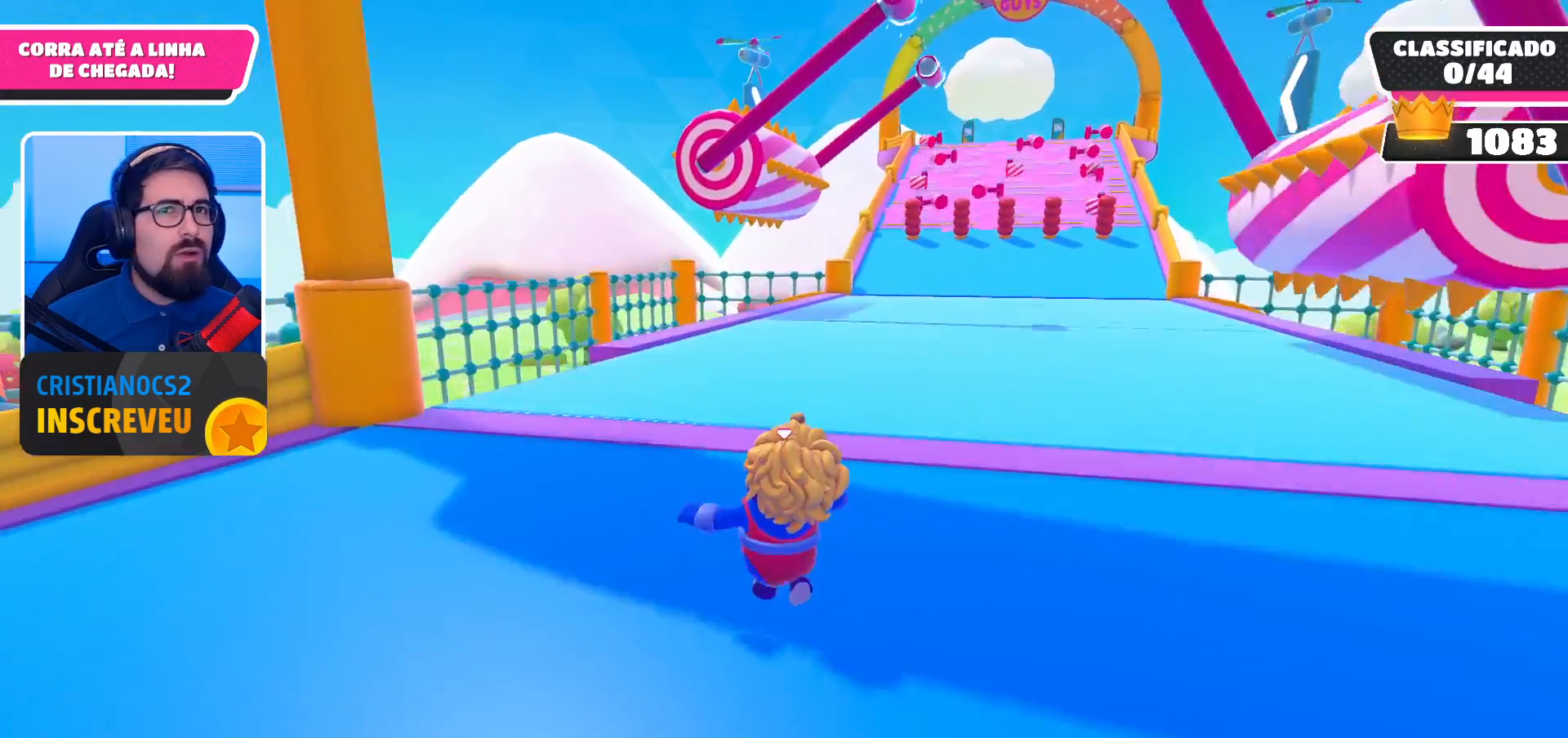
{"buttons": [], "left_stick": "up", "right_stick": "center", "events": []}
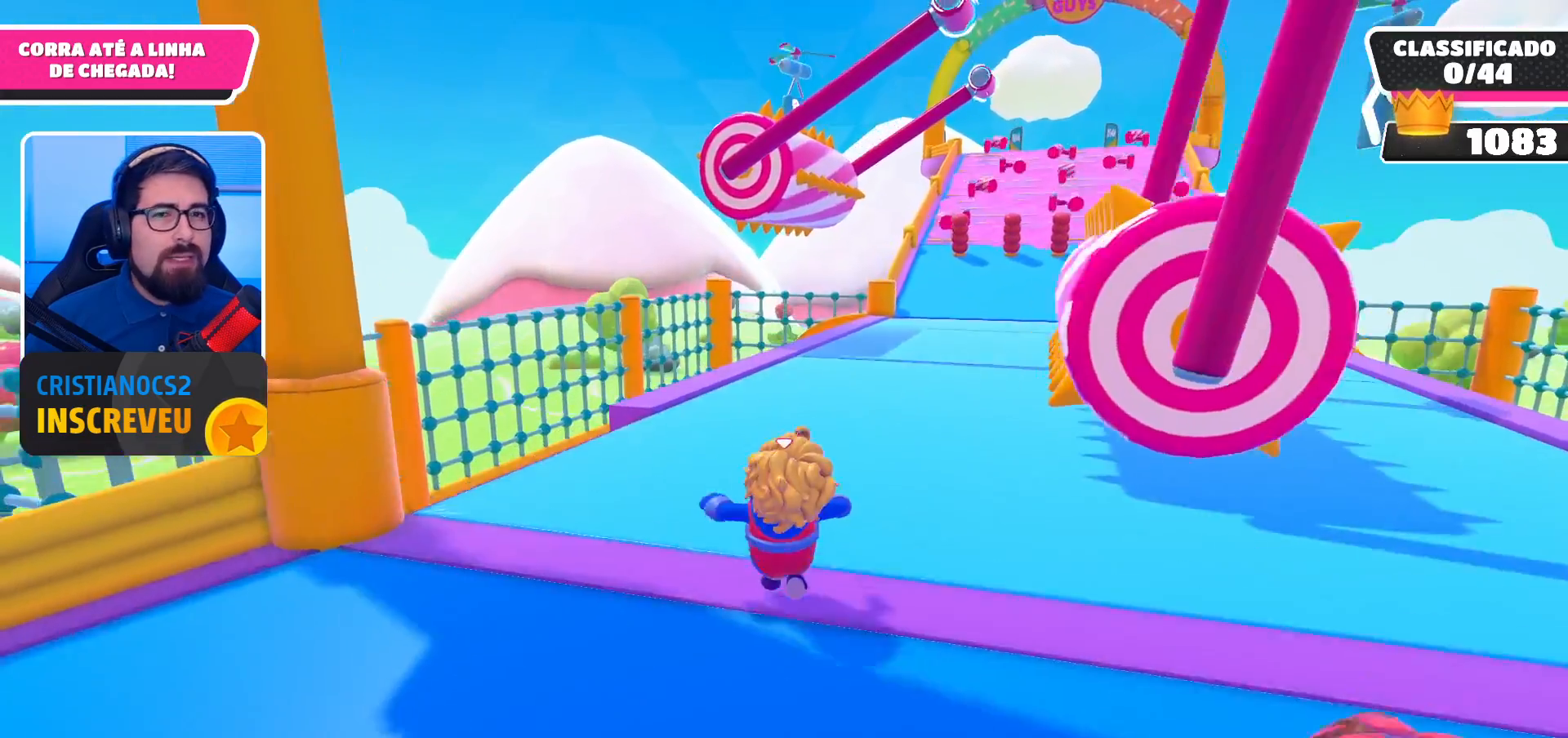
{"buttons": [], "left_stick": "up", "right_stick": "center", "events": []}
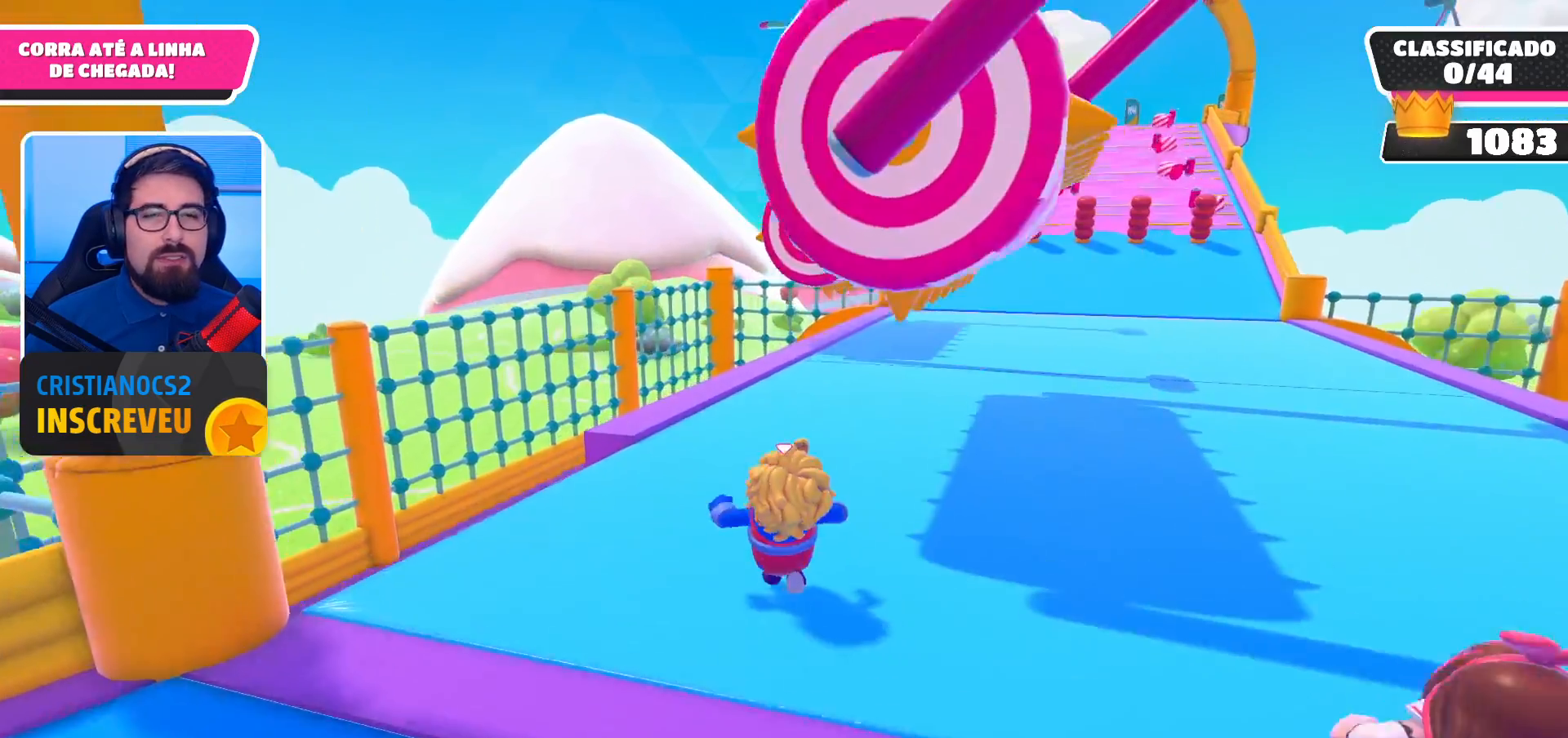
{"buttons": [], "left_stick": "up", "right_stick": "center", "events": [[33, "right_stick", "right"], [100, "right_stick", "center"], [300, "right_stick", "right"], [400, "right_stick", "center"]]}
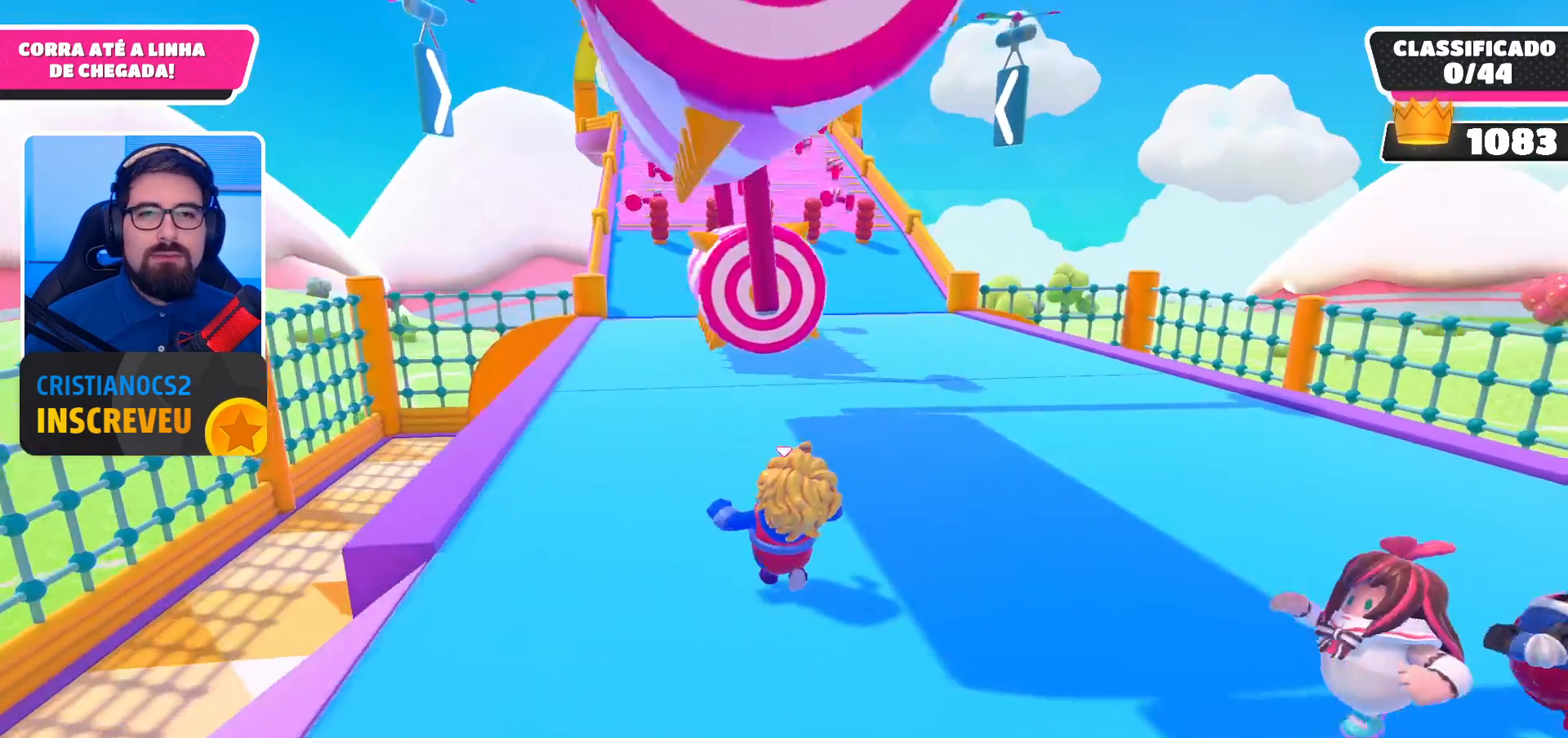
{"buttons": [], "left_stick": "up", "right_stick": "center", "events": []}
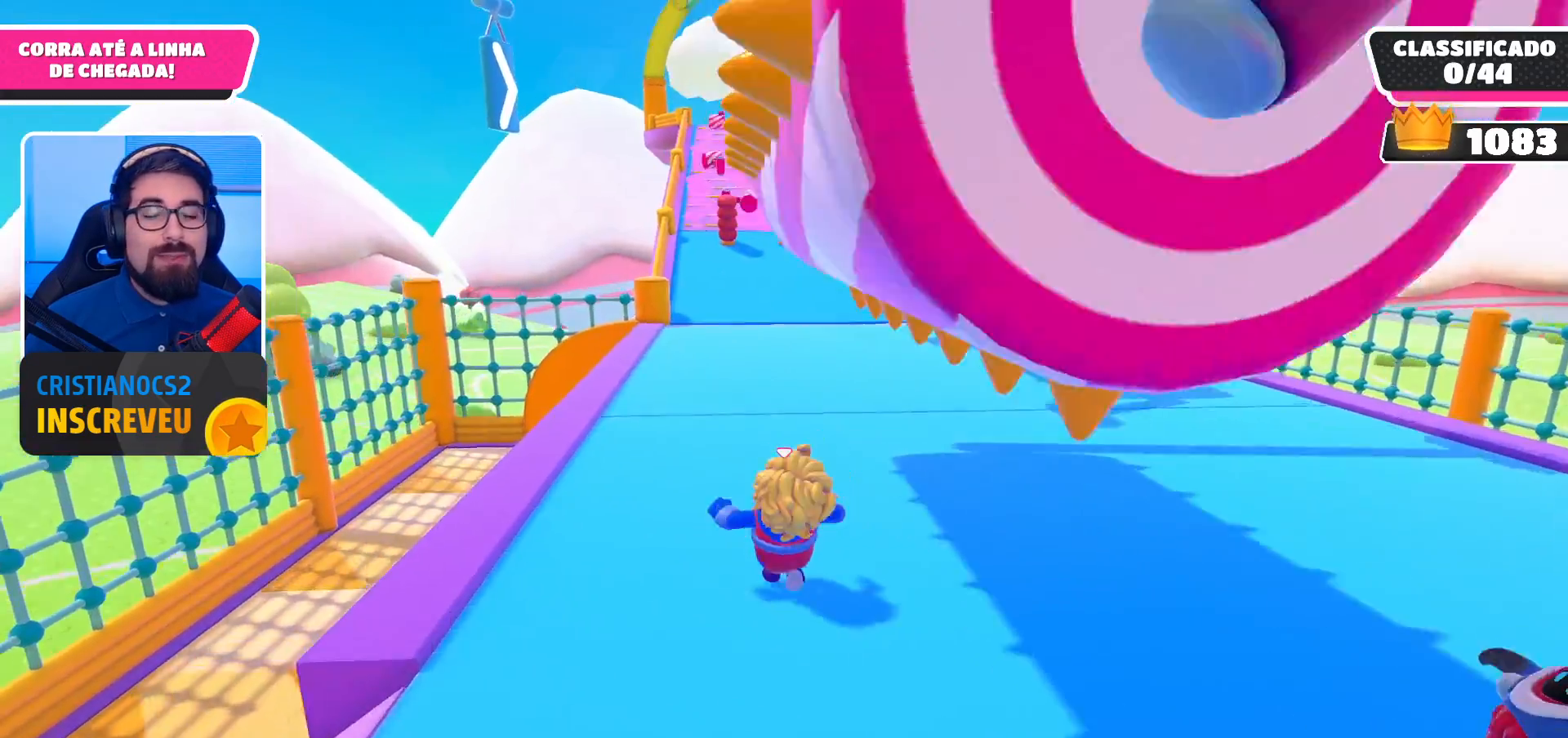
{"buttons": [], "left_stick": "up", "right_stick": "center", "events": [[33, "left_stick", "up-right"], [133, "right_stick", "right"], [267, "right_stick", "center"], [333, "left_stick", "up"], [367, "right_stick", "right"], [467, "right_stick", "center"]]}
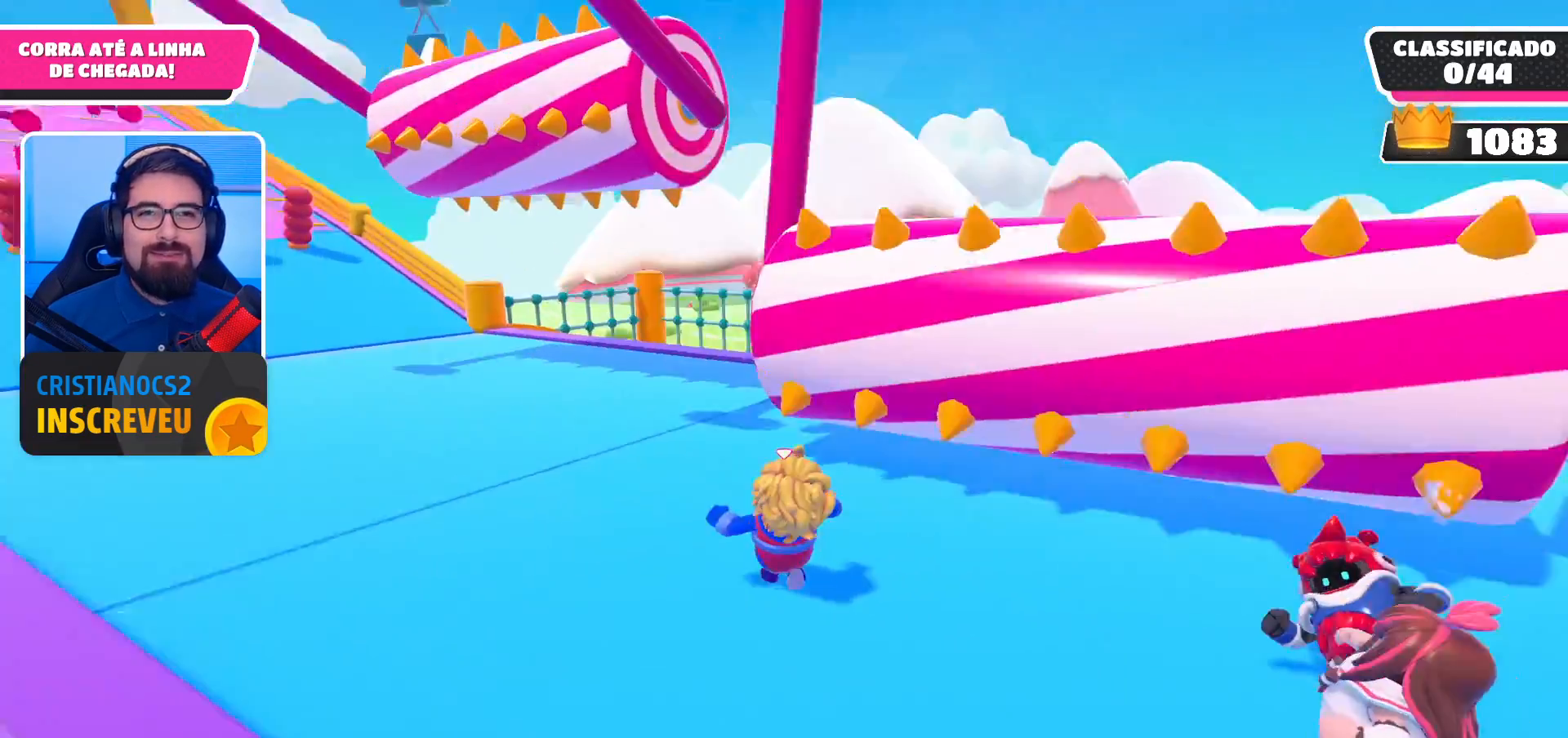
{"buttons": [], "left_stick": "up", "right_stick": "center", "events": []}
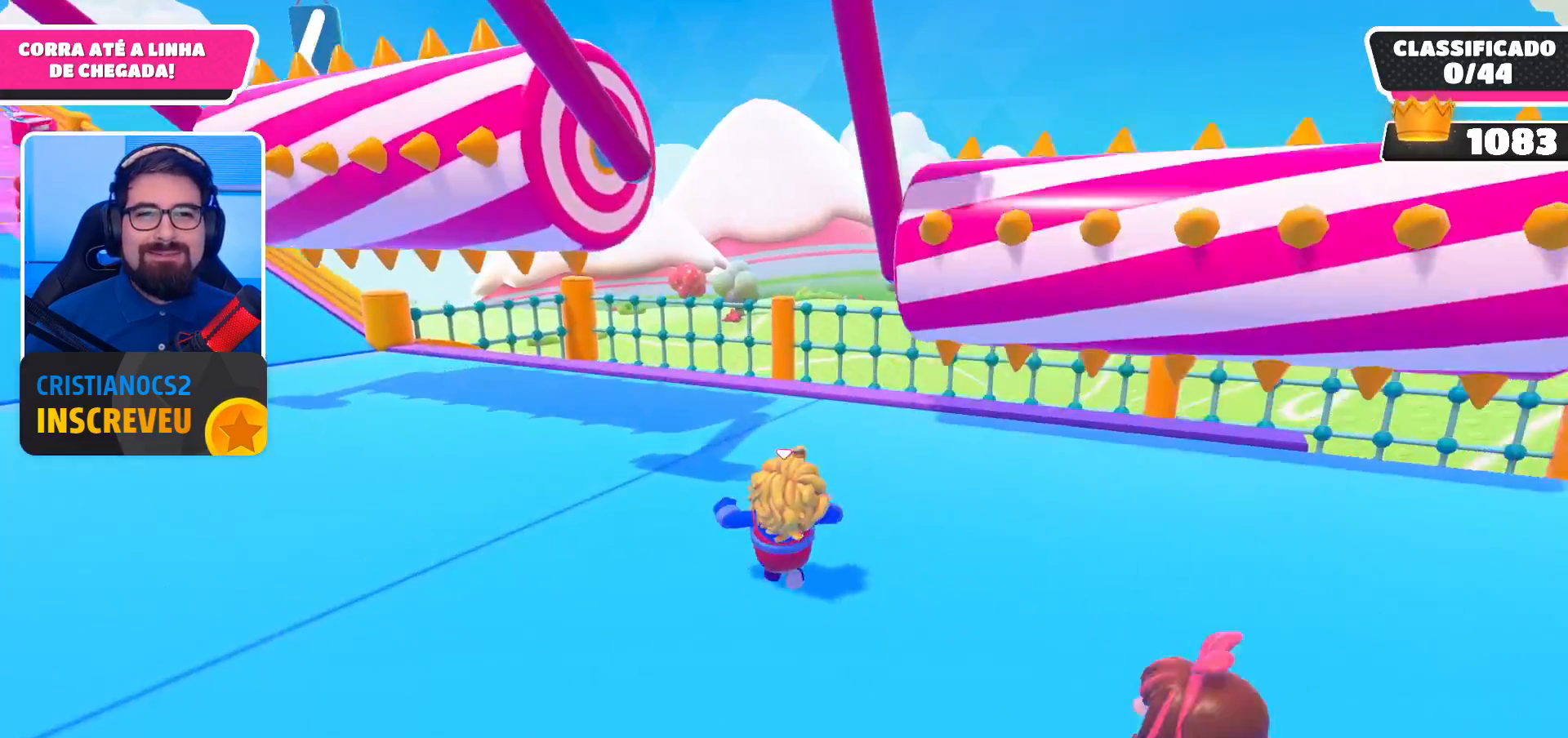
{"buttons": [], "left_stick": "up", "right_stick": "center", "events": [[133, "right_stick", "left"], [333, "right_stick", "center"]]}
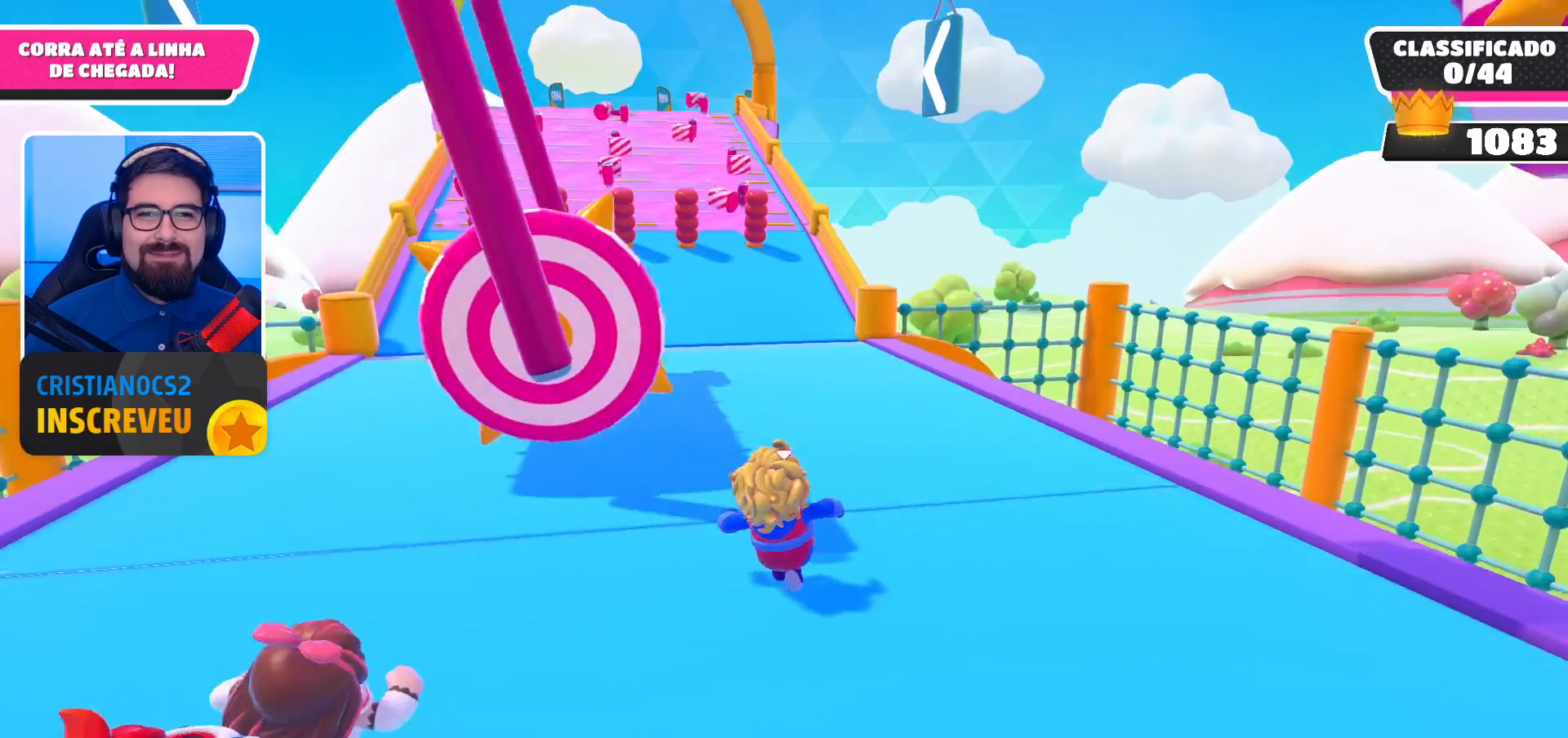
{"buttons": [], "left_stick": "up-left", "right_stick": "center", "events": [[267, "left_stick", "up-left"]]}
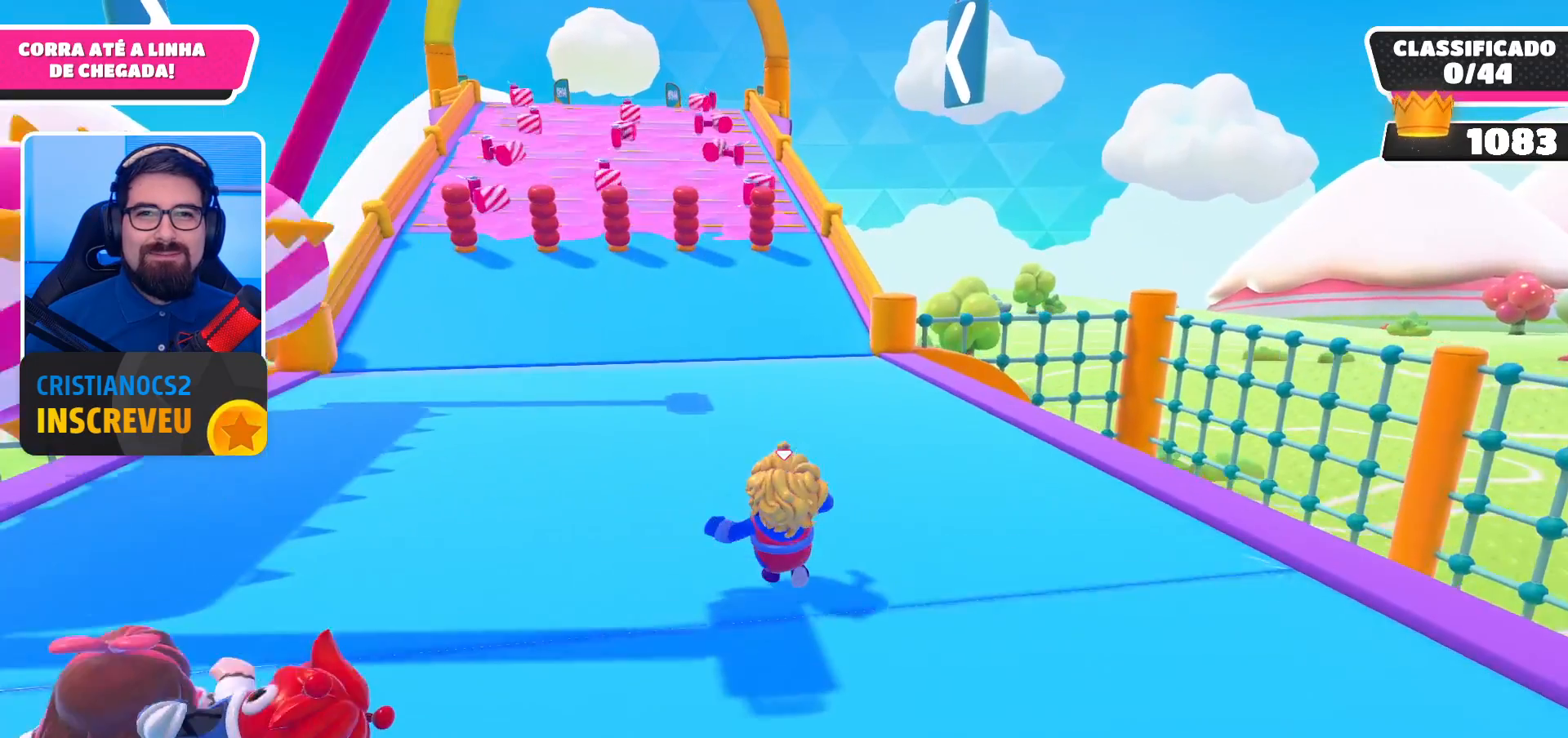
{"buttons": [], "left_stick": "up", "right_stick": "center", "events": [[400, "left_stick", "up"]]}
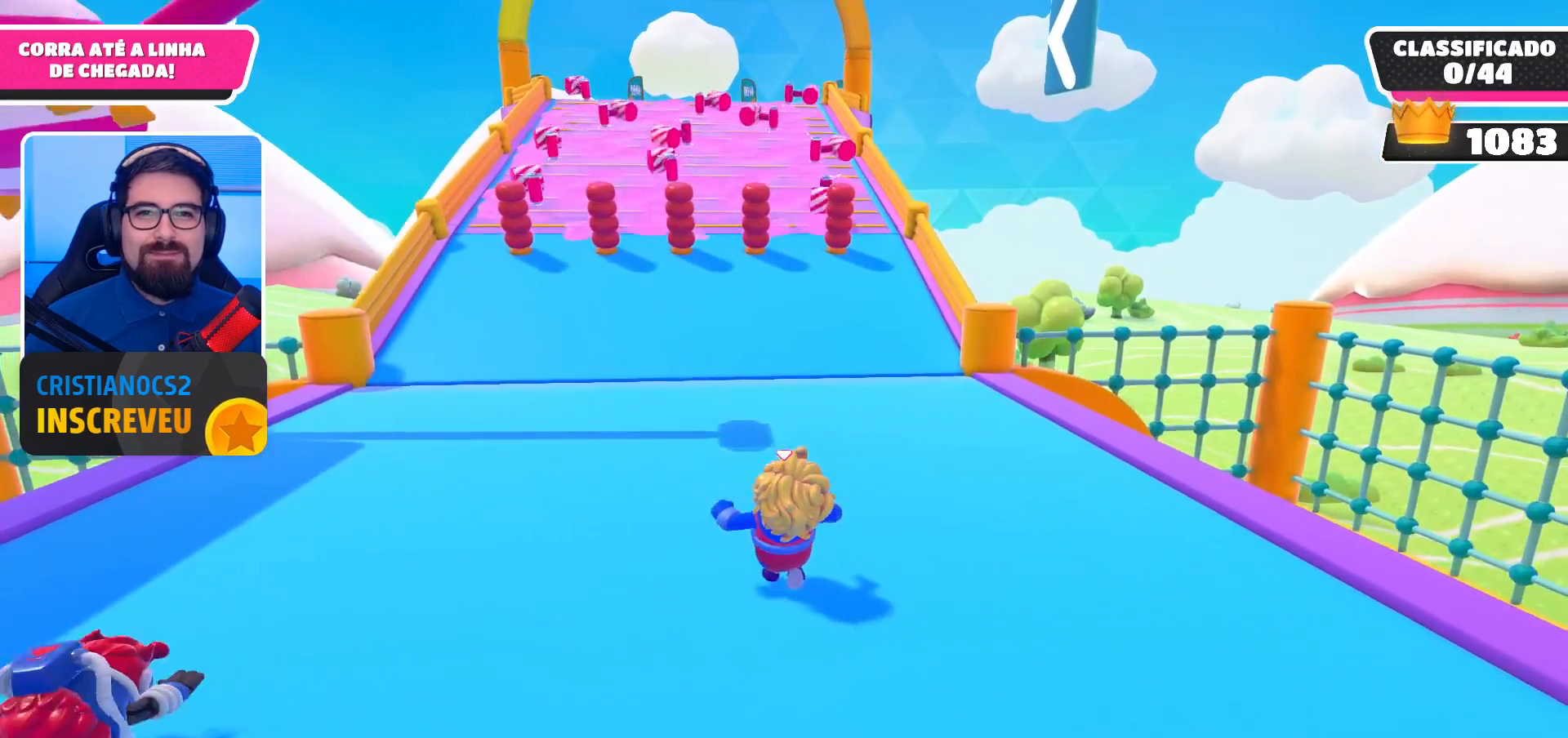
{"buttons": [], "left_stick": "up", "right_stick": "center", "events": []}
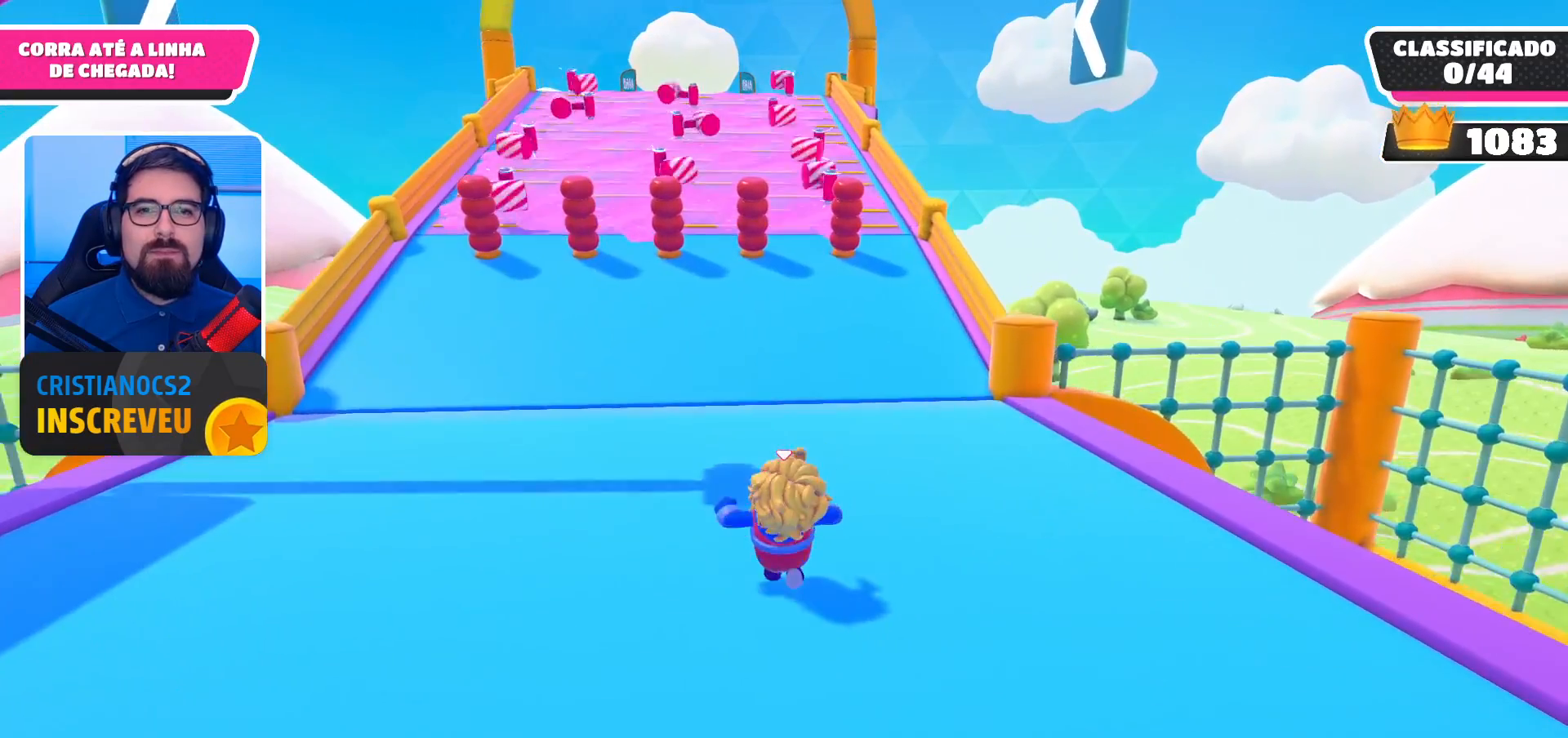
{"buttons": ["A"], "left_stick": "up", "right_stick": "center", "events": [[467, "A", "down"]]}
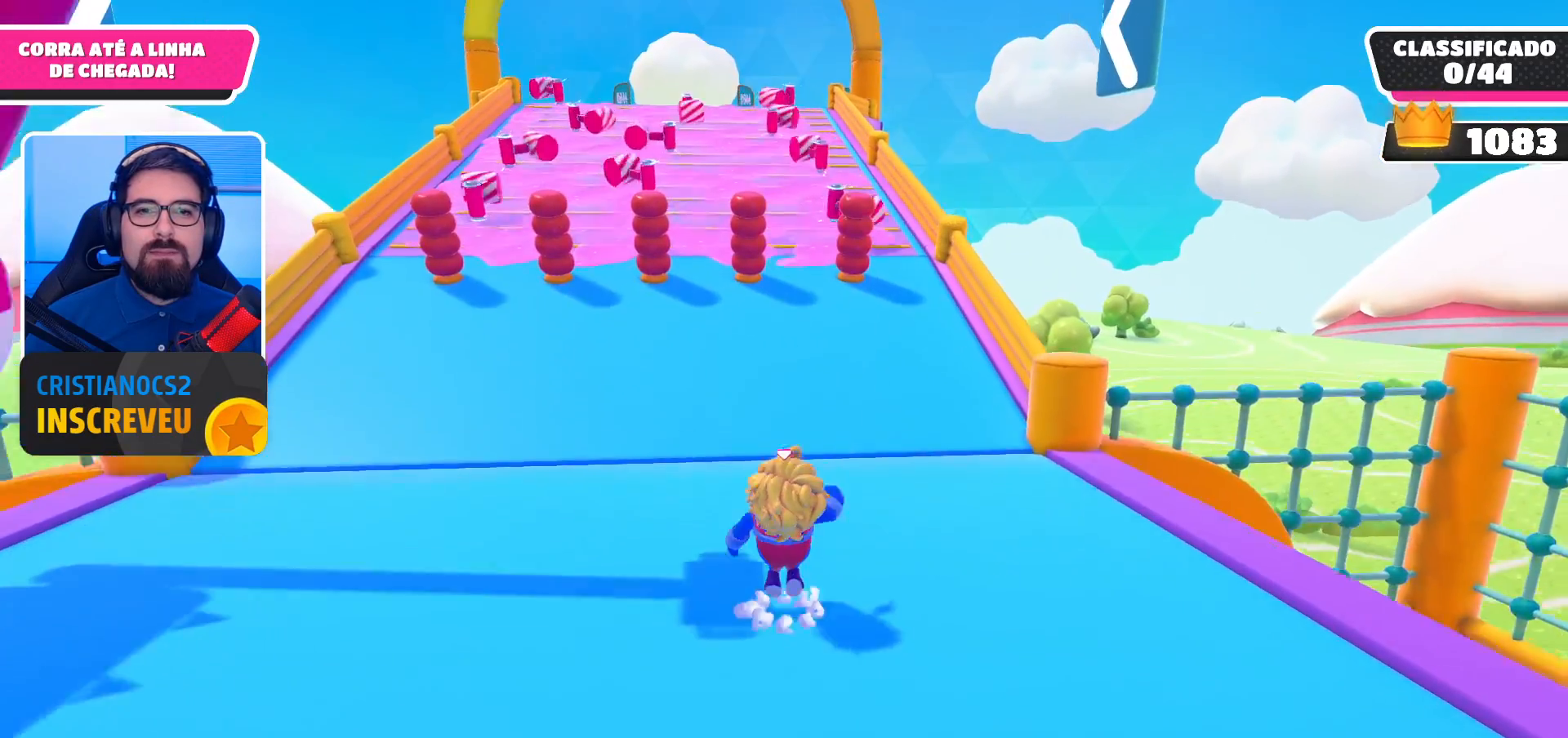
{"buttons": [], "left_stick": "up", "right_stick": "center", "events": [[33, "A", "up"]]}
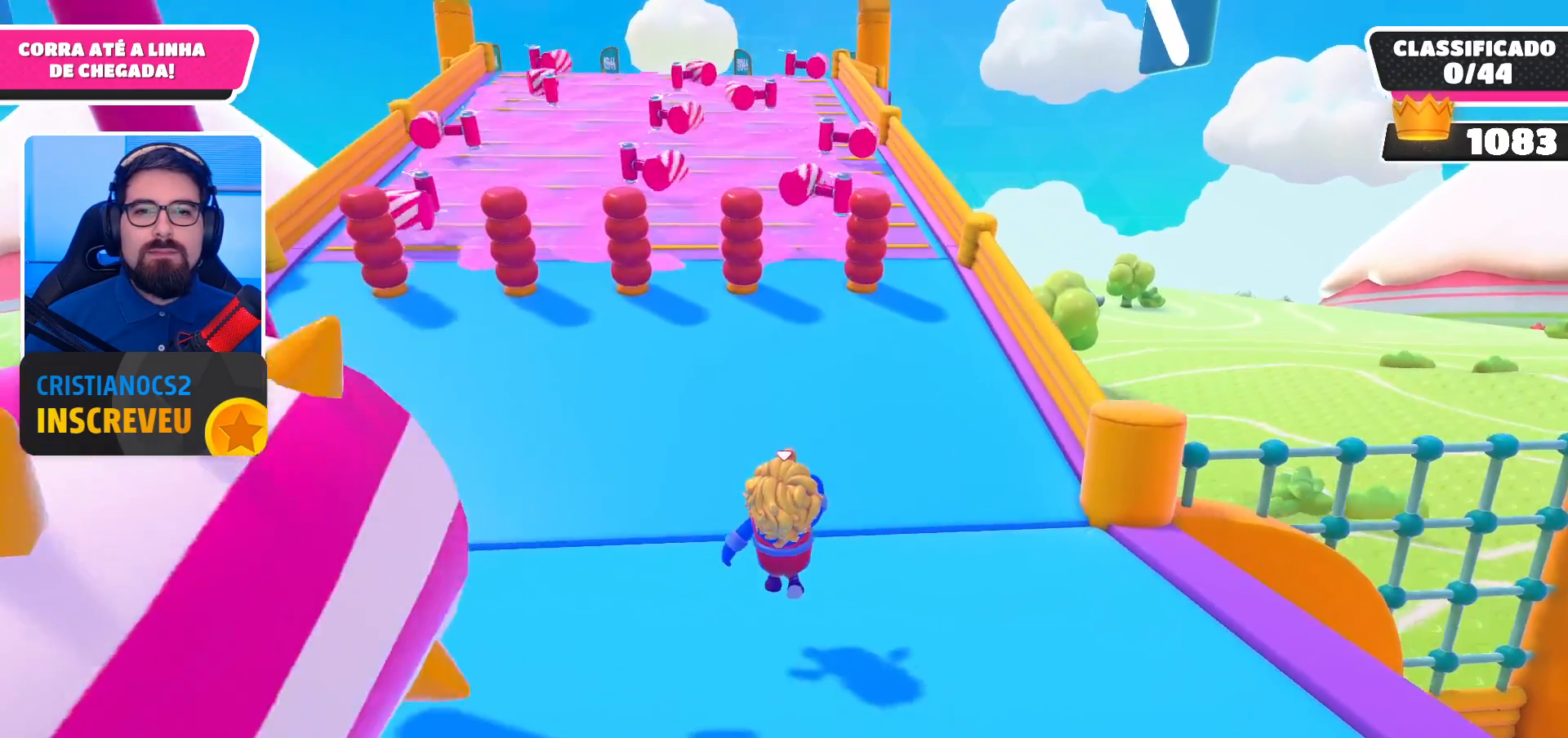
{"buttons": [], "left_stick": "up", "right_stick": "center", "events": []}